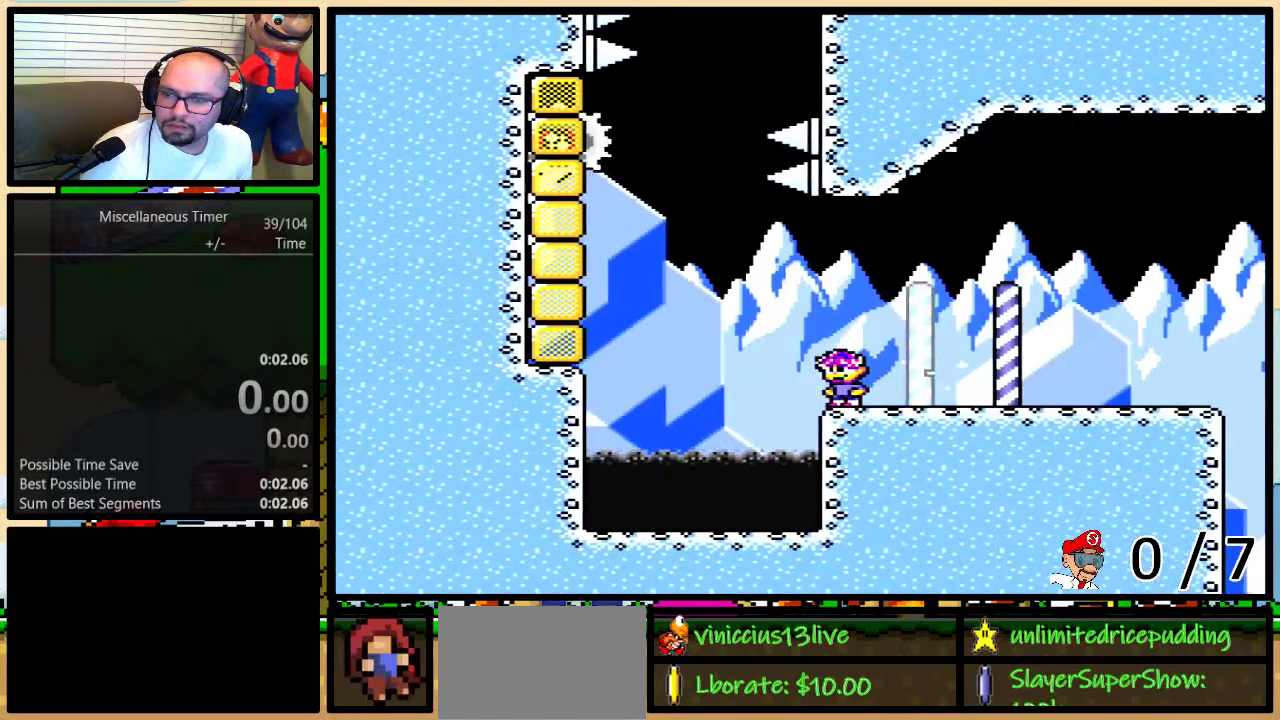
Gameplay with a controller (Nintendo layout); each line is a JSON object with the inputs held at the frame after it. "events" lists button and stick changes between this image and that frame as [ms after this image, input, new state], when the widget could be followed in between. Not read: L1 L3 R1 R3.
{"buttons": ["Y", "DPAD_UP", "DPAD_LEFT"], "events": [[300, "Y", "down"], [333, "DPAD_LEFT", "down"], [367, "DPAD_UP", "down"]]}
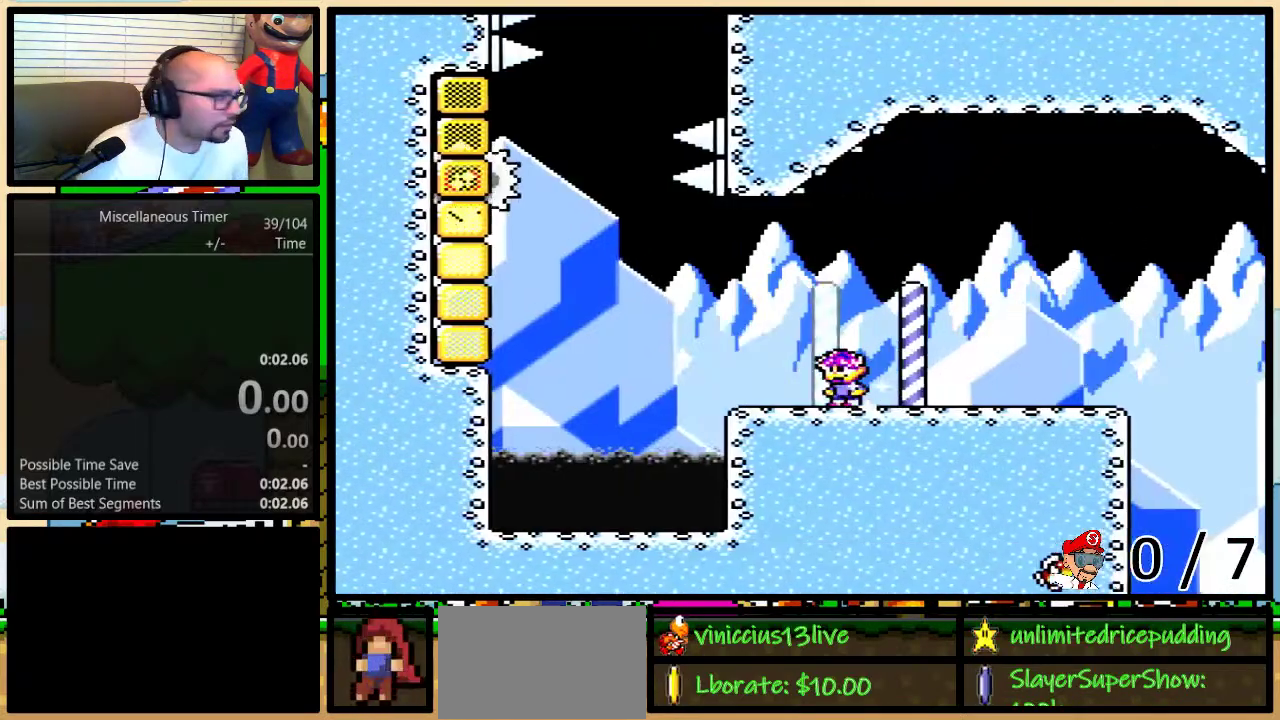
{"buttons": ["B", "Y", "DPAD_UP", "DPAD_LEFT"], "events": [[200, "B", "down"]]}
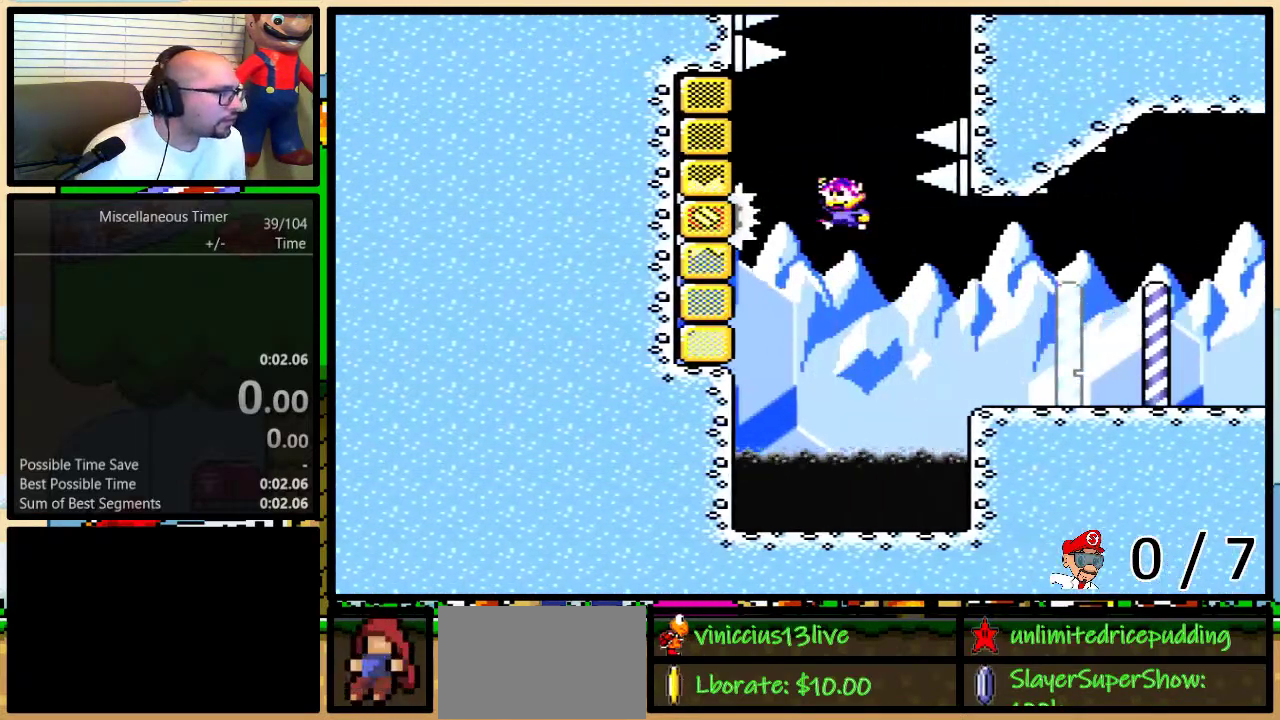
{"buttons": ["B", "Y", "DPAD_UP", "DPAD_RIGHT"], "events": [[233, "B", "up"], [283, "B", "down"], [283, "DPAD_LEFT", "up"], [283, "DPAD_RIGHT", "down"]]}
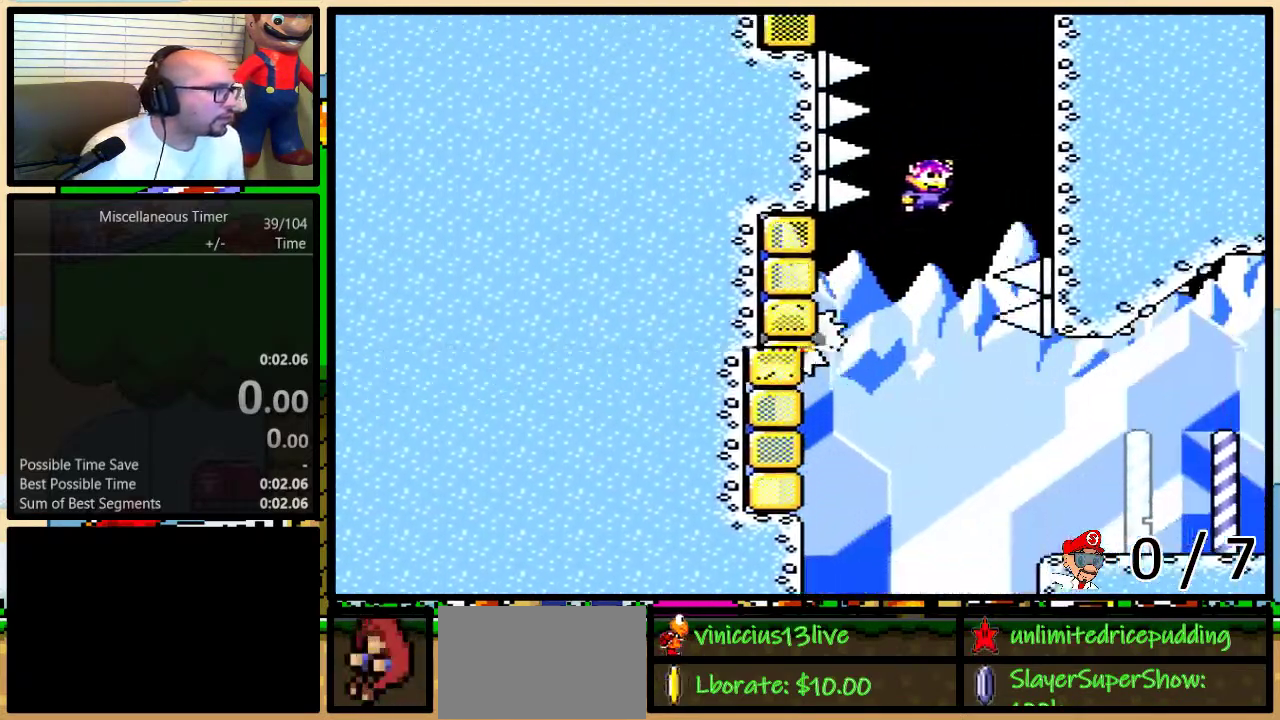
{"buttons": ["Y", "DPAD_UP"], "events": [[367, "B", "up"], [433, "DPAD_RIGHT", "up"]]}
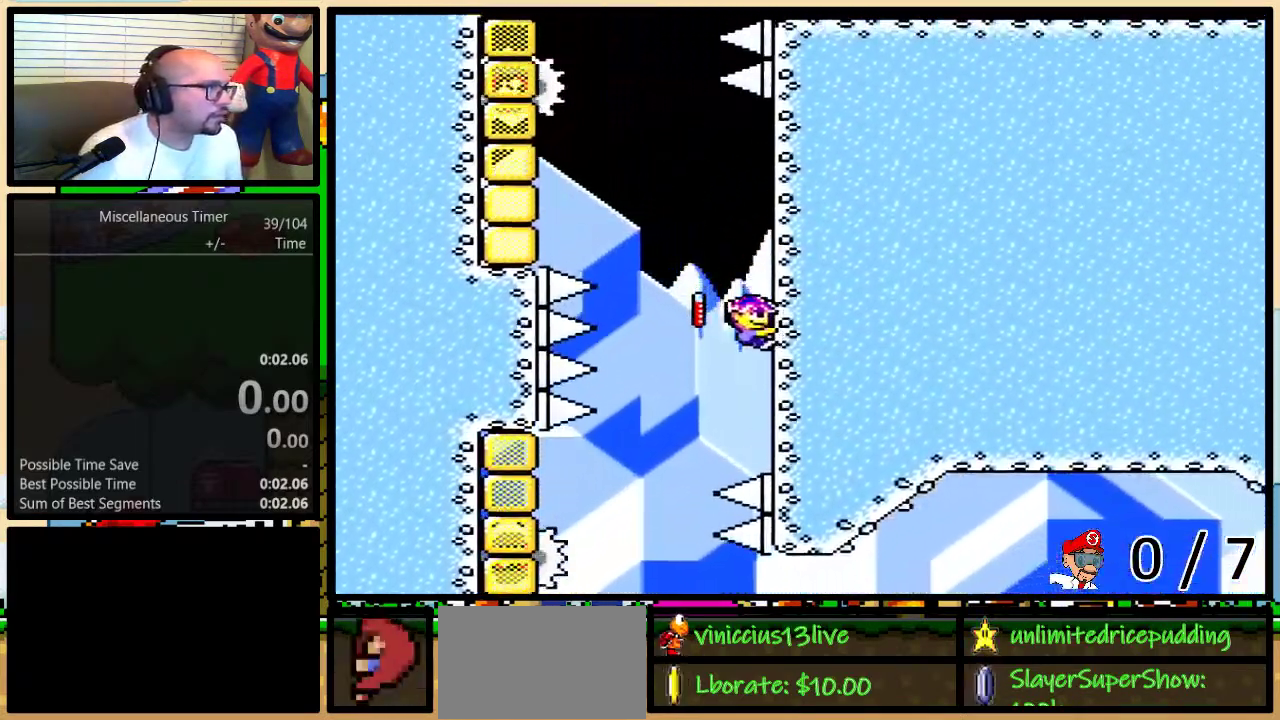
{"buttons": ["B", "Y", "DPAD_UP", "DPAD_LEFT"], "events": [[133, "DPAD_LEFT", "down"], [183, "B", "down"]]}
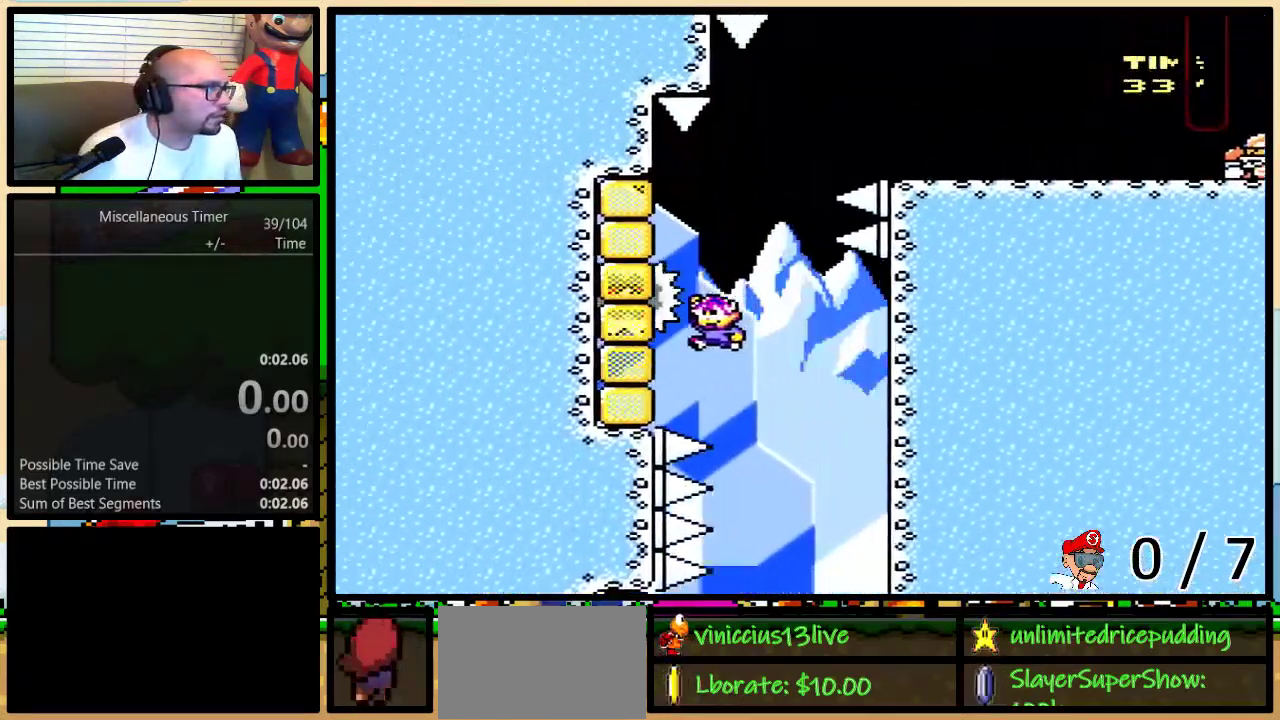
{"buttons": ["B", "Y", "DPAD_UP", "DPAD_RIGHT"], "events": [[217, "DPAD_LEFT", "up"], [250, "B", "up"], [250, "DPAD_RIGHT", "down"], [333, "B", "down"]]}
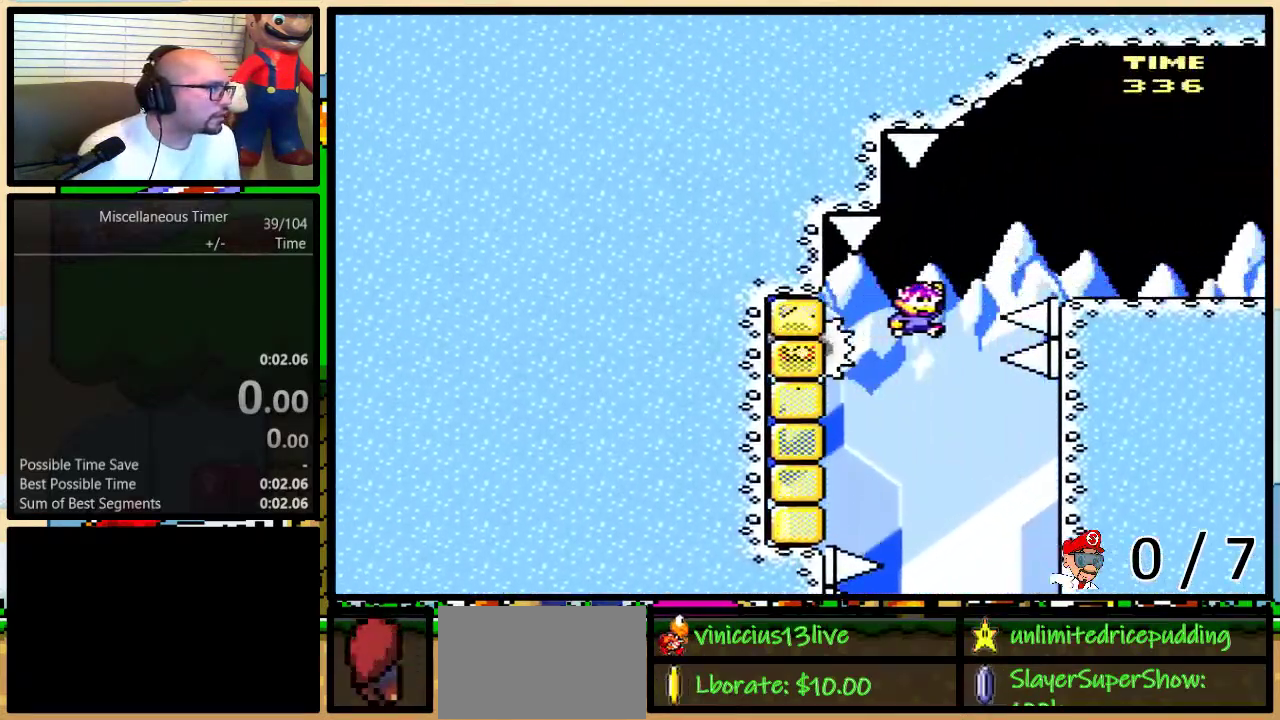
{"buttons": ["Y", "DPAD_RIGHT"], "events": [[150, "DPAD_UP", "up"], [267, "B", "up"]]}
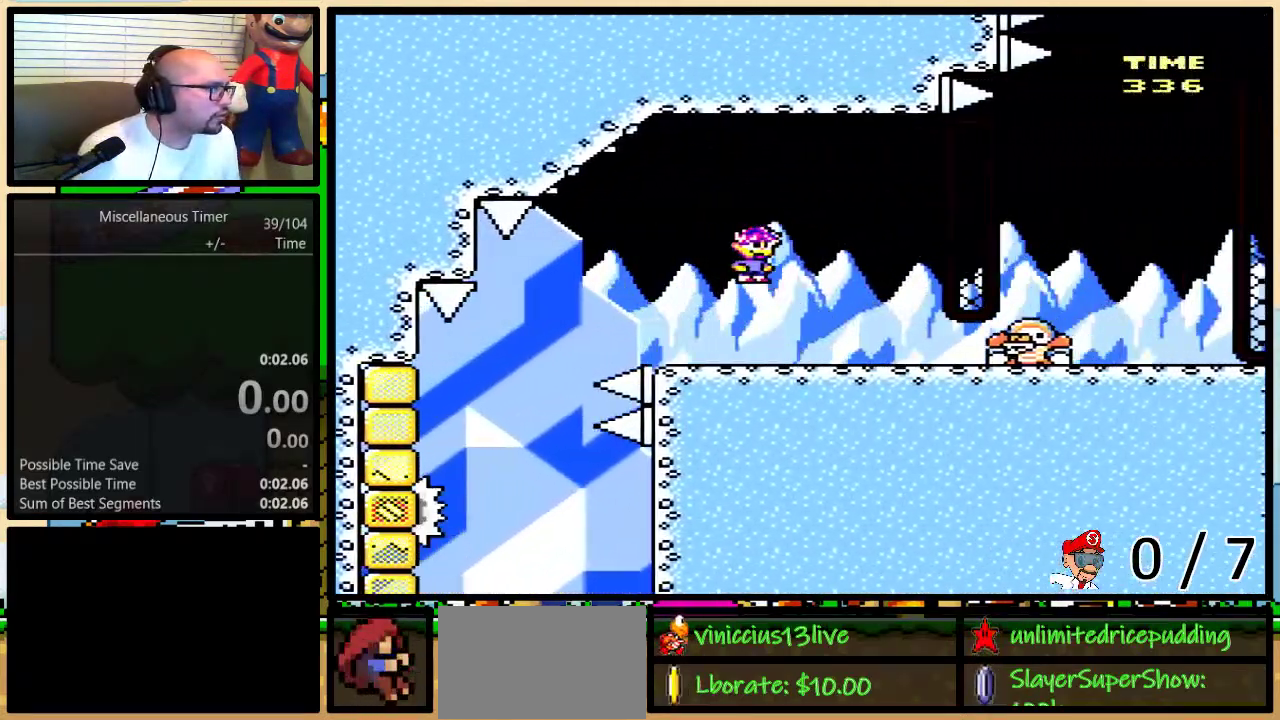
{"buttons": ["Y", "DPAD_UP", "DPAD_RIGHT"], "events": [[50, "DPAD_UP", "down"]]}
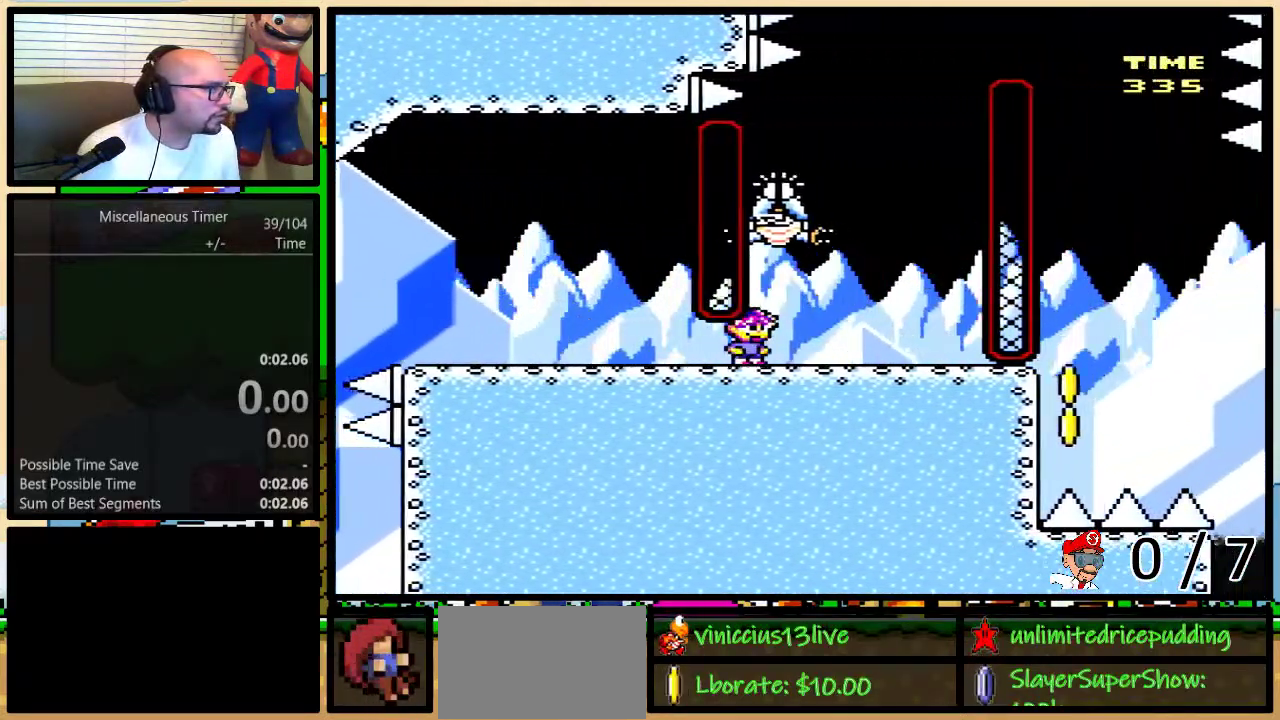
{"buttons": ["B", "Y", "DPAD_UP", "DPAD_RIGHT"], "events": [[117, "B", "down"], [117, "DPAD_RIGHT", "up"], [150, "DPAD_LEFT", "down"], [150, "DPAD_UP", "up"], [283, "B", "up"], [467, "DPAD_LEFT", "up"], [467, "DPAD_UP", "down"], [500, "B", "down"], [500, "DPAD_RIGHT", "down"]]}
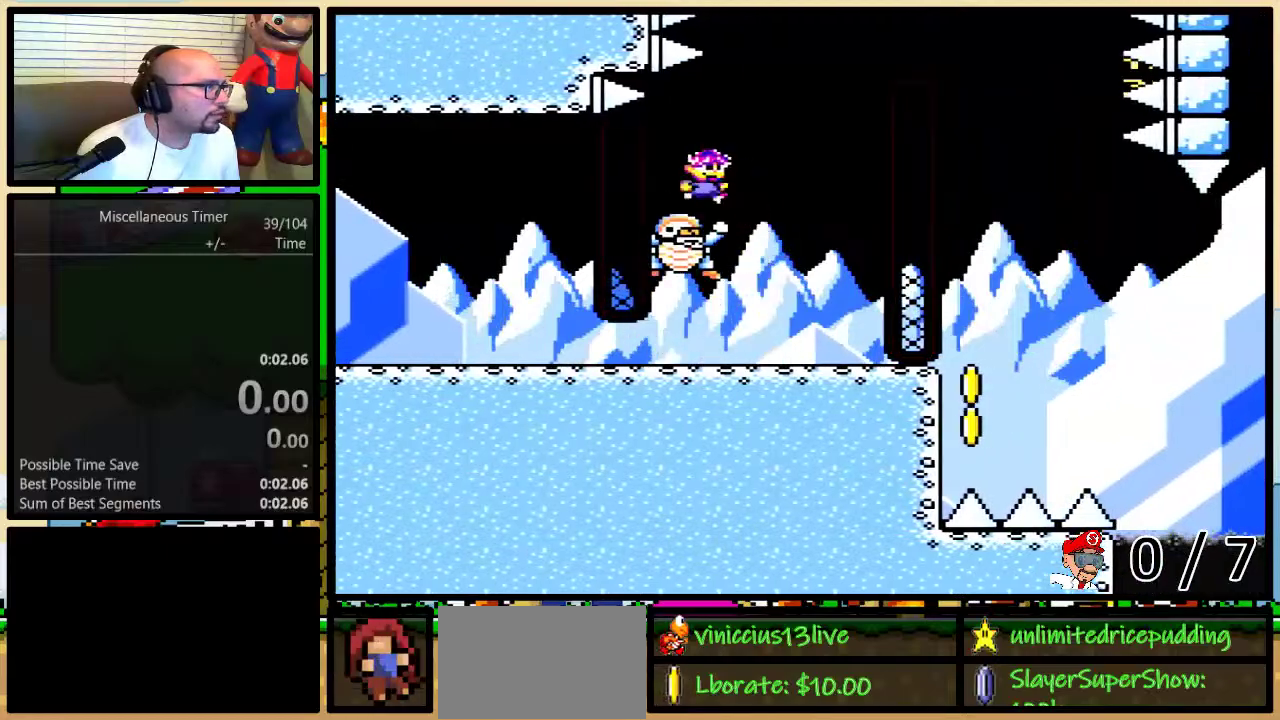
{"buttons": ["Y", "DPAD_UP", "DPAD_LEFT"], "events": [[250, "DPAD_UP", "up"], [317, "DPAD_RIGHT", "up"], [333, "B", "up"], [367, "DPAD_LEFT", "down"], [367, "DPAD_UP", "down"]]}
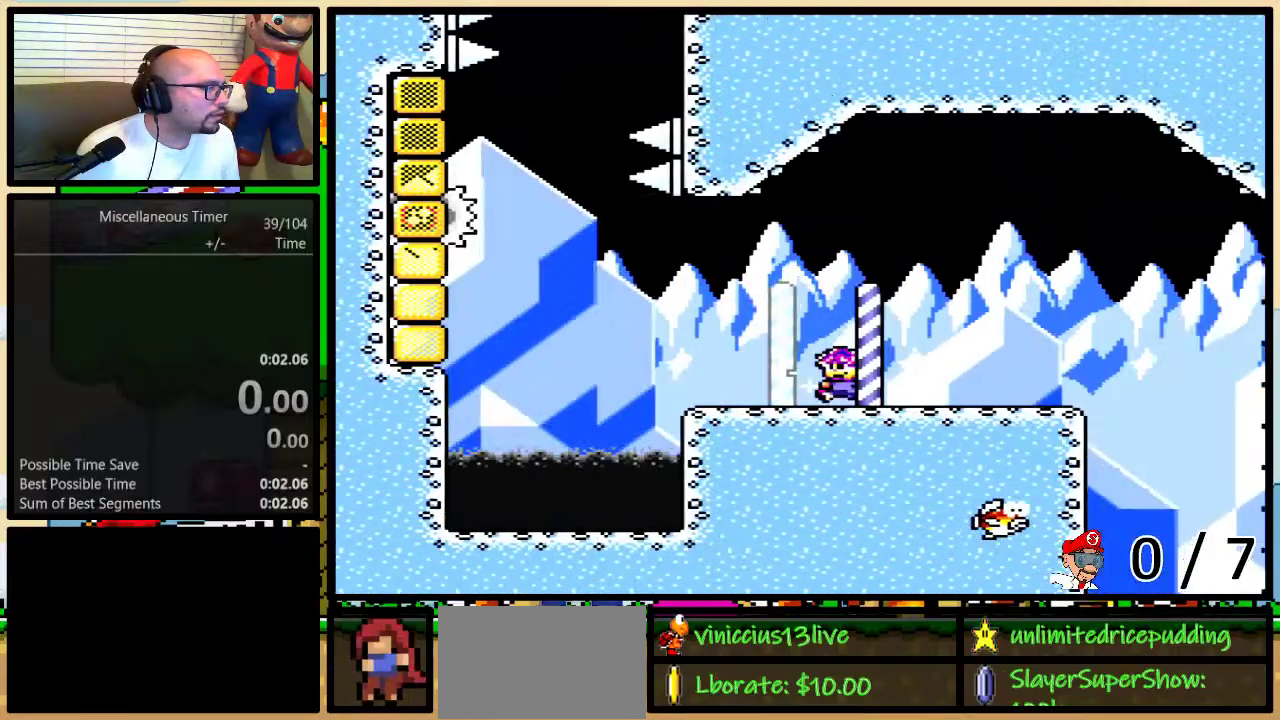
{"buttons": ["B", "Y", "DPAD_UP", "DPAD_LEFT"], "events": [[300, "B", "down"]]}
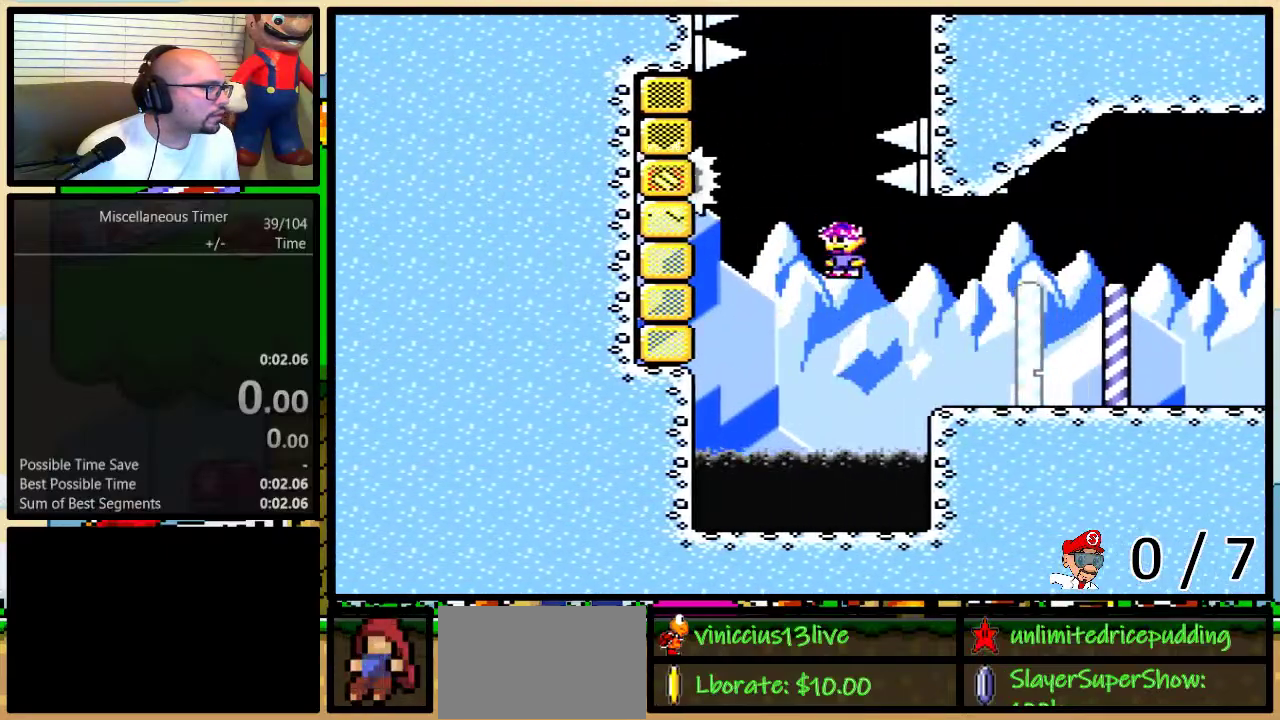
{"buttons": ["B", "Y", "DPAD_UP", "DPAD_RIGHT"], "events": [[350, "B", "up"], [367, "DPAD_LEFT", "up"], [400, "B", "down"], [400, "DPAD_RIGHT", "down"]]}
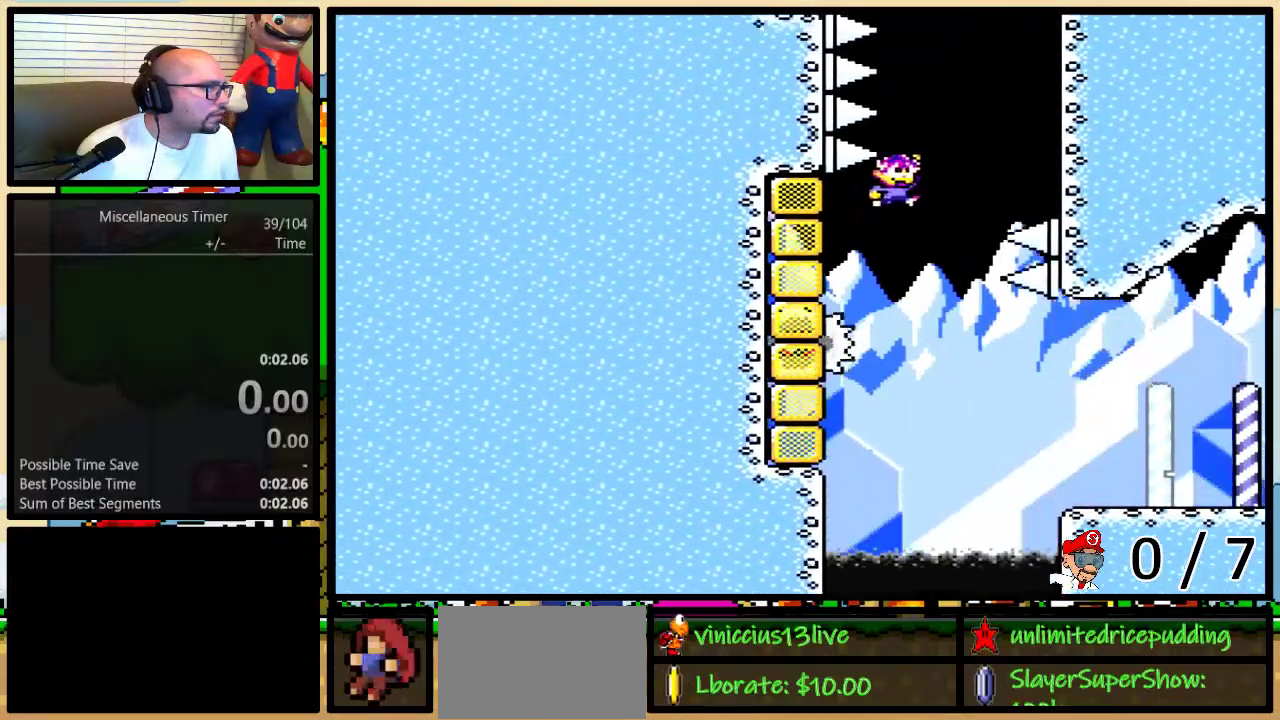
{"buttons": ["Y", "DPAD_UP"], "events": [[400, "DPAD_RIGHT", "up"], [433, "B", "up"]]}
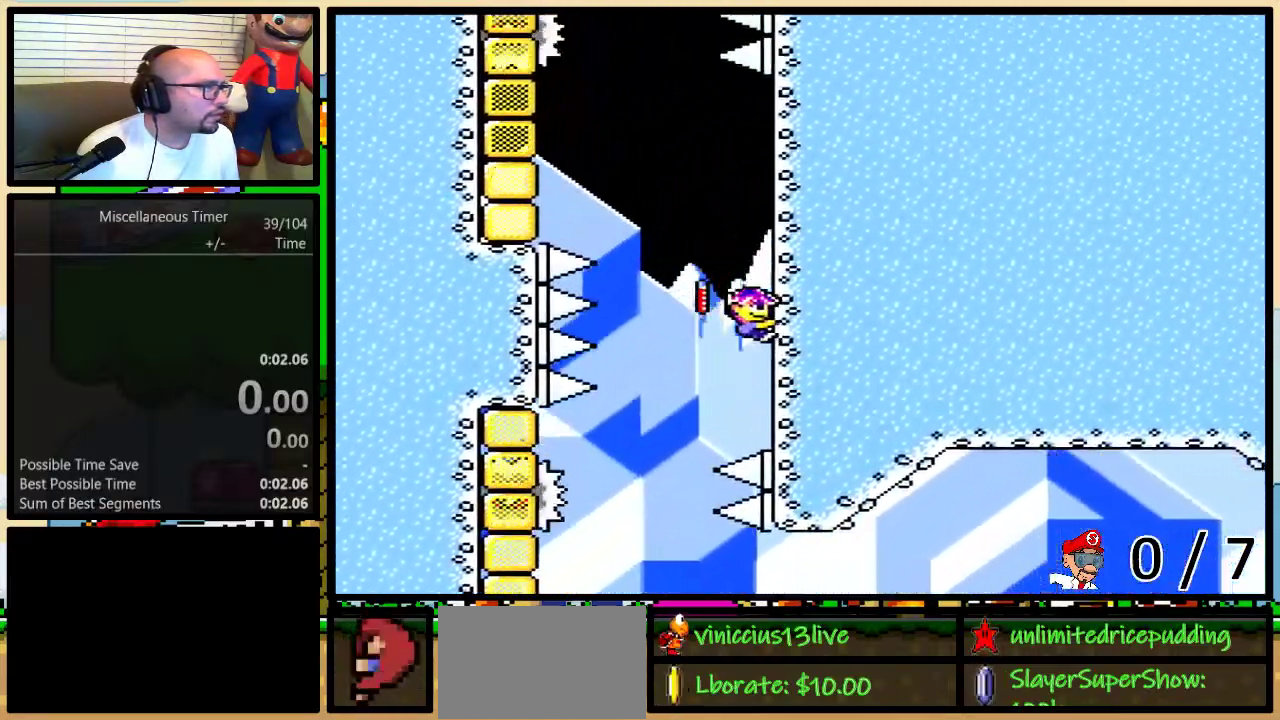
{"buttons": ["B", "Y", "DPAD_UP", "DPAD_LEFT"], "events": [[183, "DPAD_LEFT", "down"], [267, "B", "down"]]}
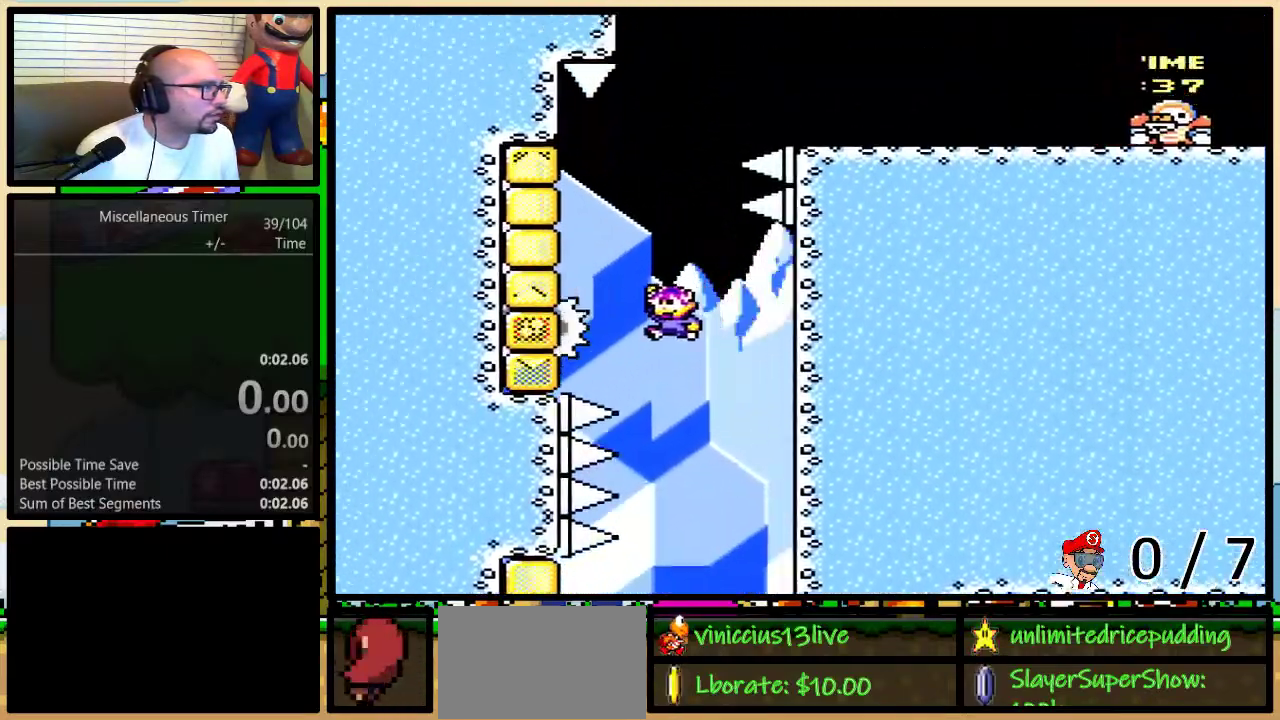
{"buttons": ["B", "Y", "DPAD_UP", "DPAD_RIGHT"], "events": [[333, "B", "up"], [333, "DPAD_LEFT", "up"], [333, "DPAD_RIGHT", "down"], [467, "B", "down"]]}
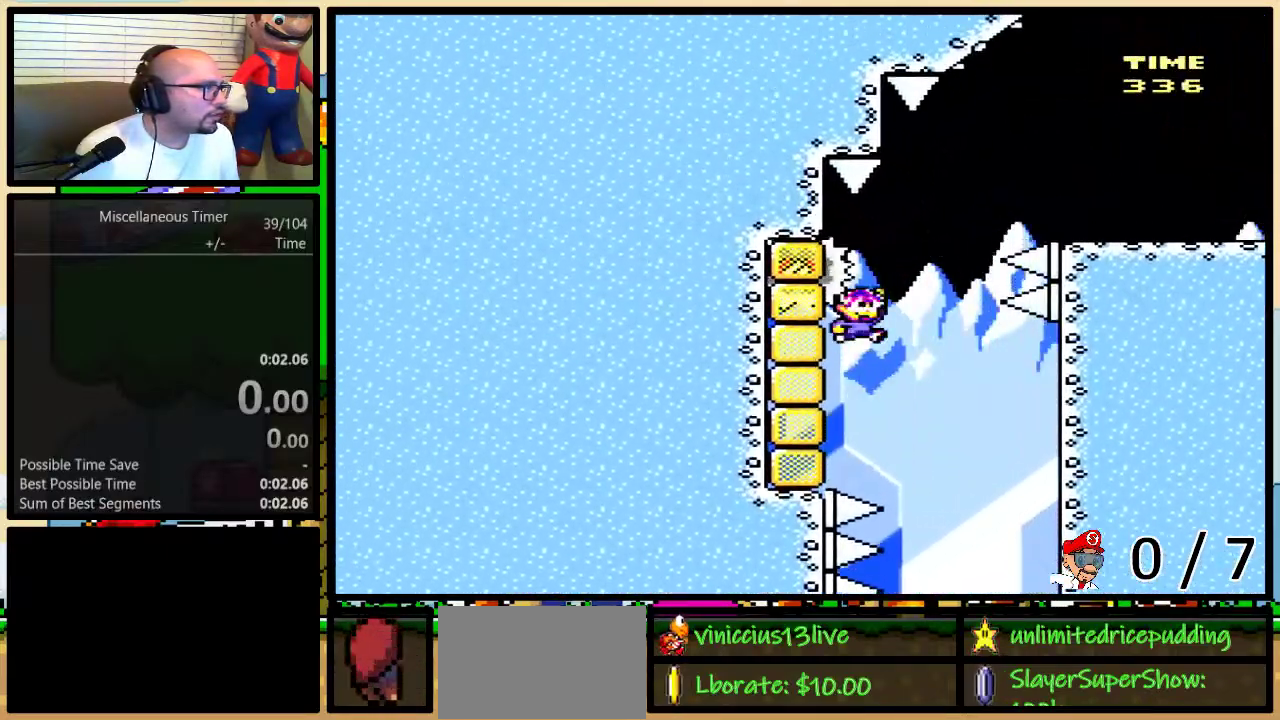
{"buttons": ["A", "Y", "DPAD_UP", "DPAD_RIGHT"]}
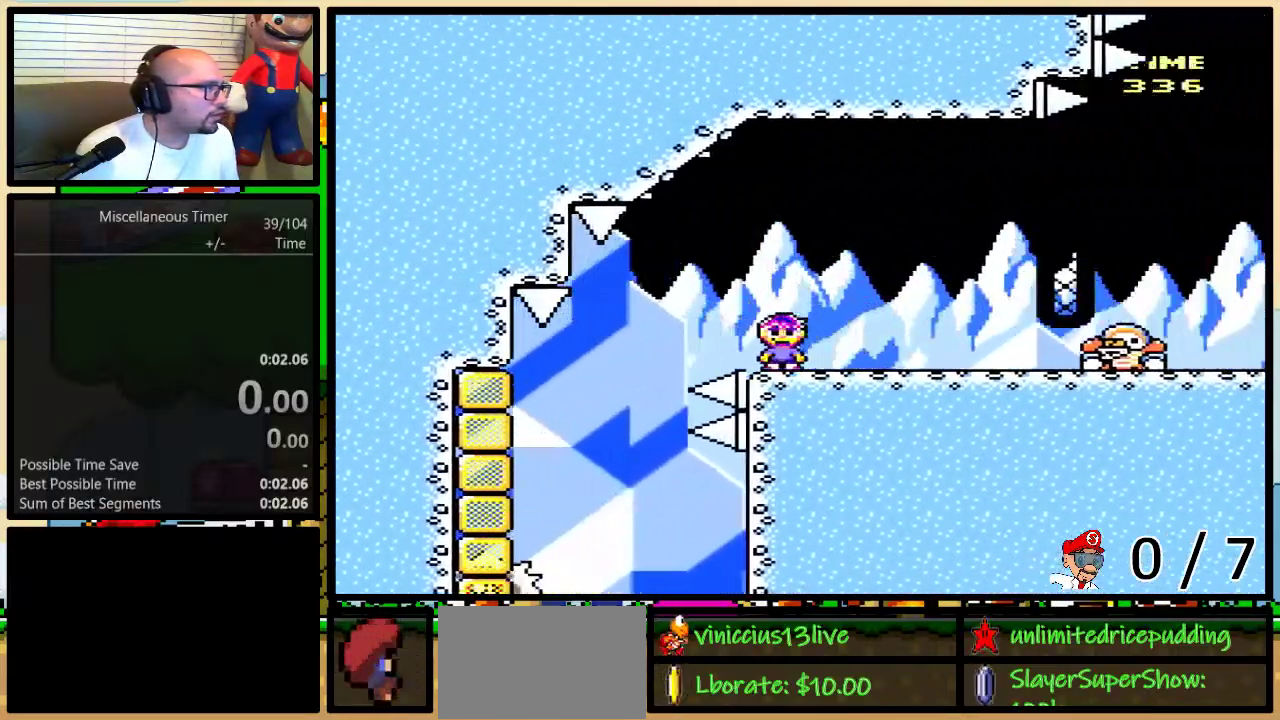
{"buttons": ["Y", "DPAD_UP", "DPAD_RIGHT"]}
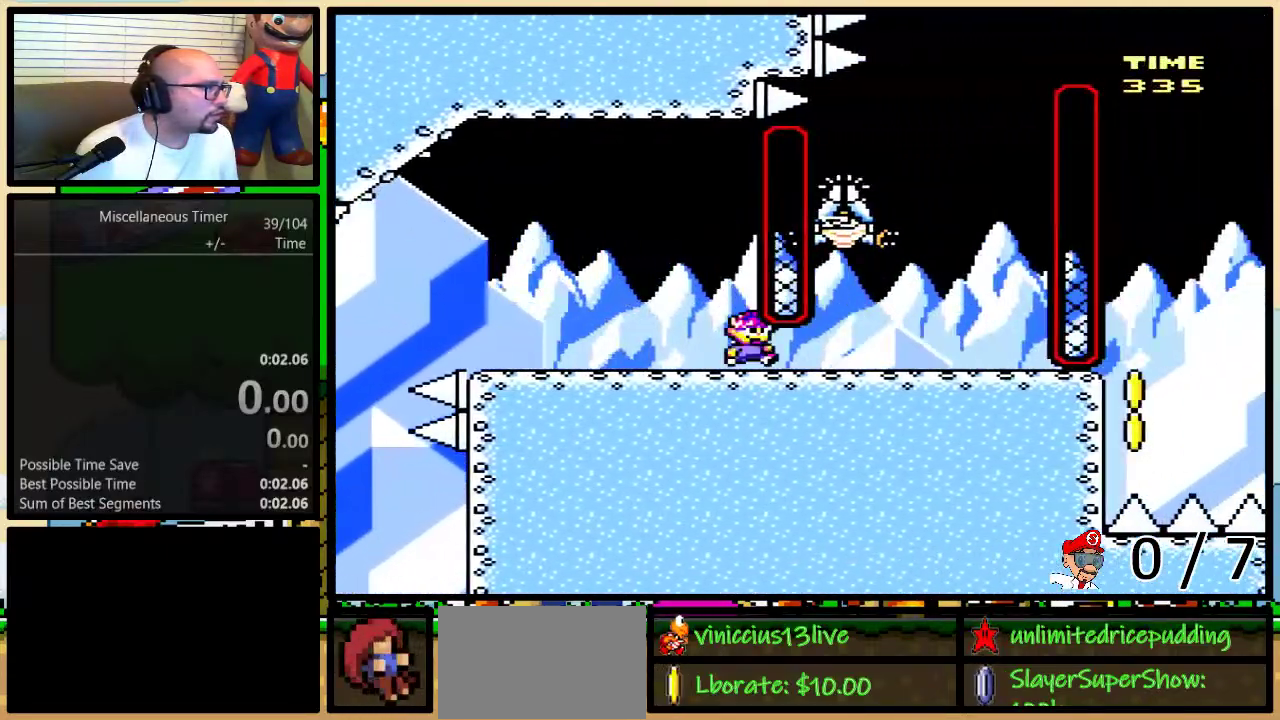
{"buttons": ["Y", "DPAD_LEFT"], "events": [[217, "B", "down"], [250, "DPAD_LEFT", "down"], [250, "DPAD_RIGHT", "up"], [283, "DPAD_UP", "up"], [433, "B", "up"]]}
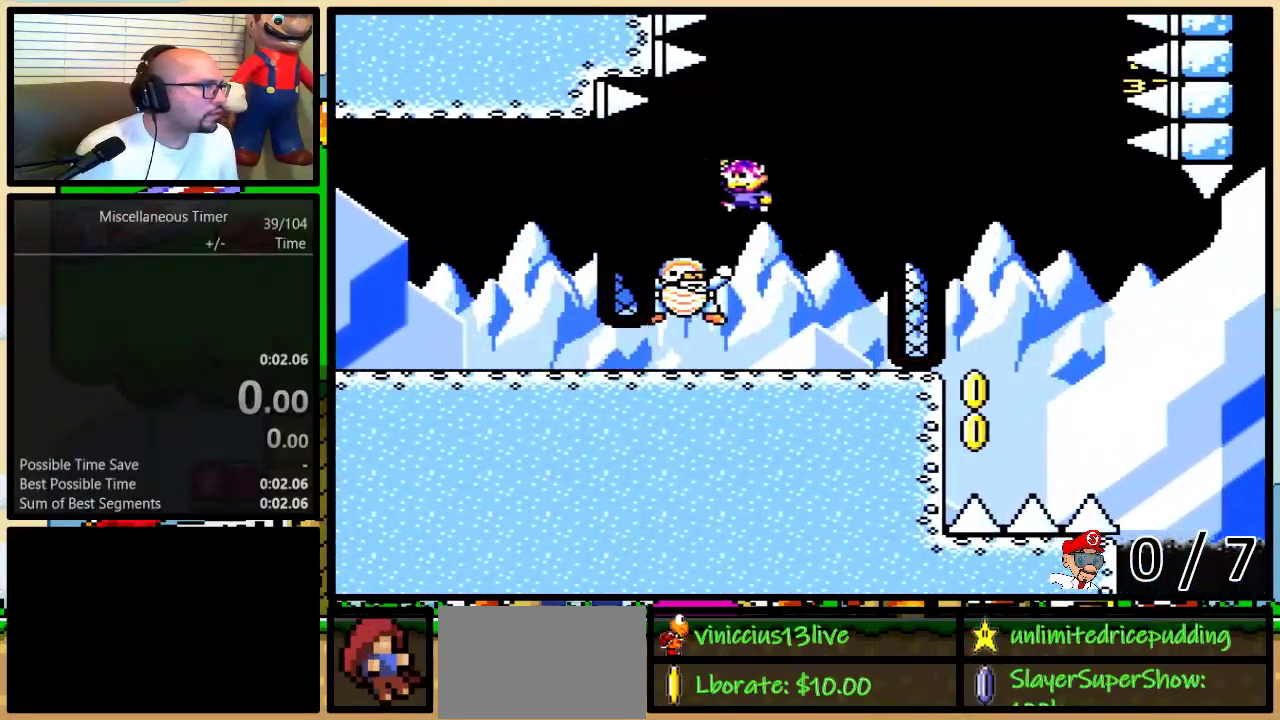
{"buttons": ["B", "Y", "DPAD_RIGHT"], "events": [[117, "B", "down"], [117, "DPAD_LEFT", "up"], [117, "DPAD_RIGHT", "down"]]}
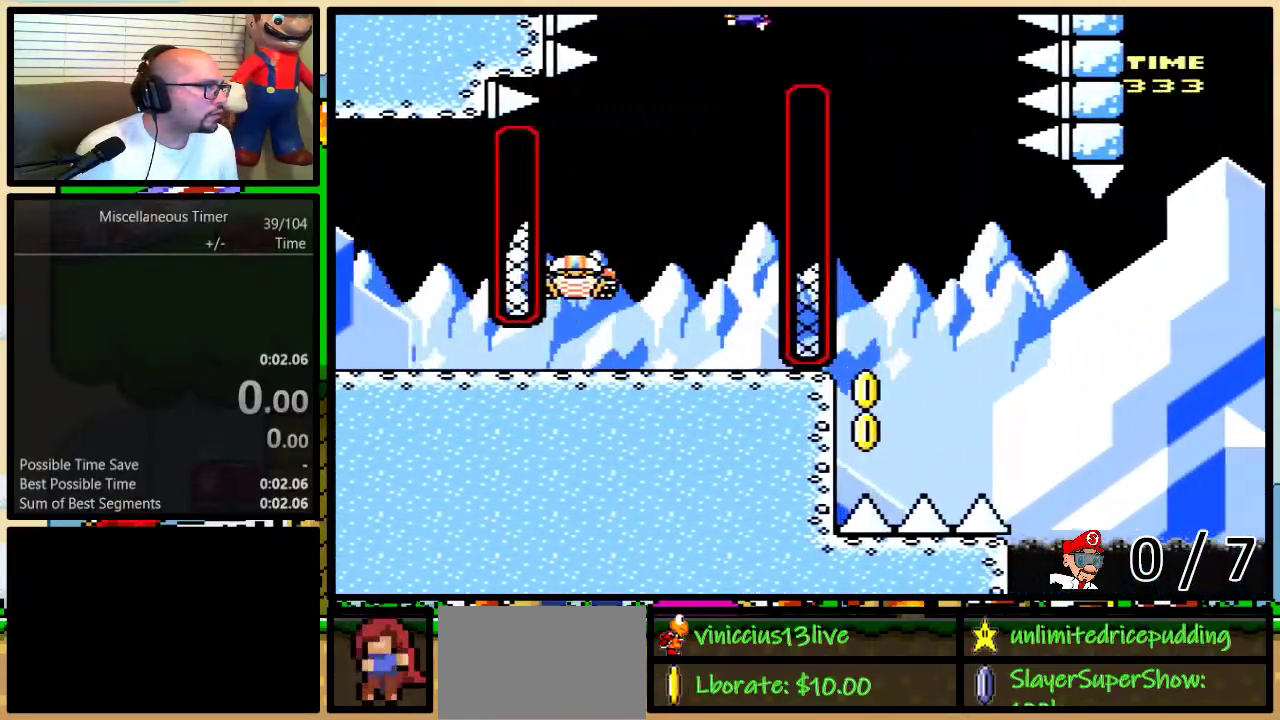
{"buttons": ["B", "Y"], "events": [[100, "DPAD_RIGHT", "up"]]}
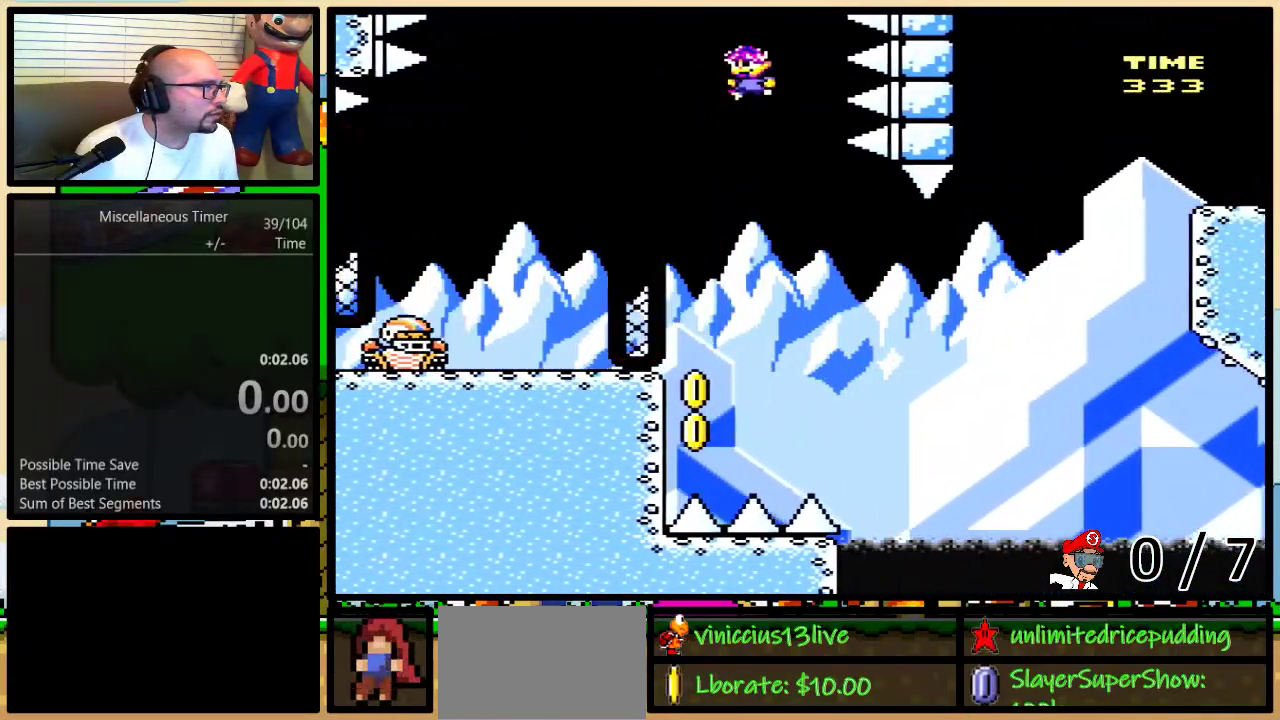
{"buttons": ["B", "Y", "DPAD_LEFT"], "events": [[50, "DPAD_LEFT", "down"], [200, "DPAD_LEFT", "up"], [300, "DPAD_LEFT", "down"]]}
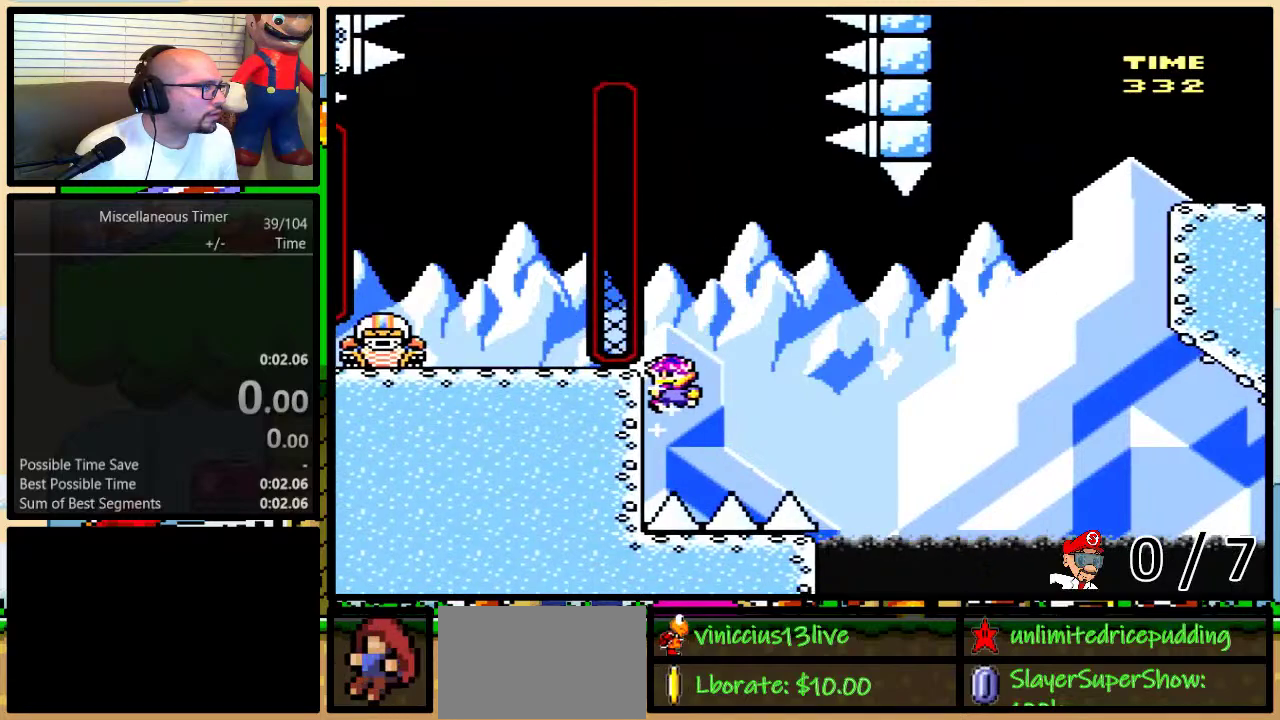
{"buttons": [], "events": [[50, "B", "up"], [83, "DPAD_LEFT", "up"], [367, "Y", "up"]]}